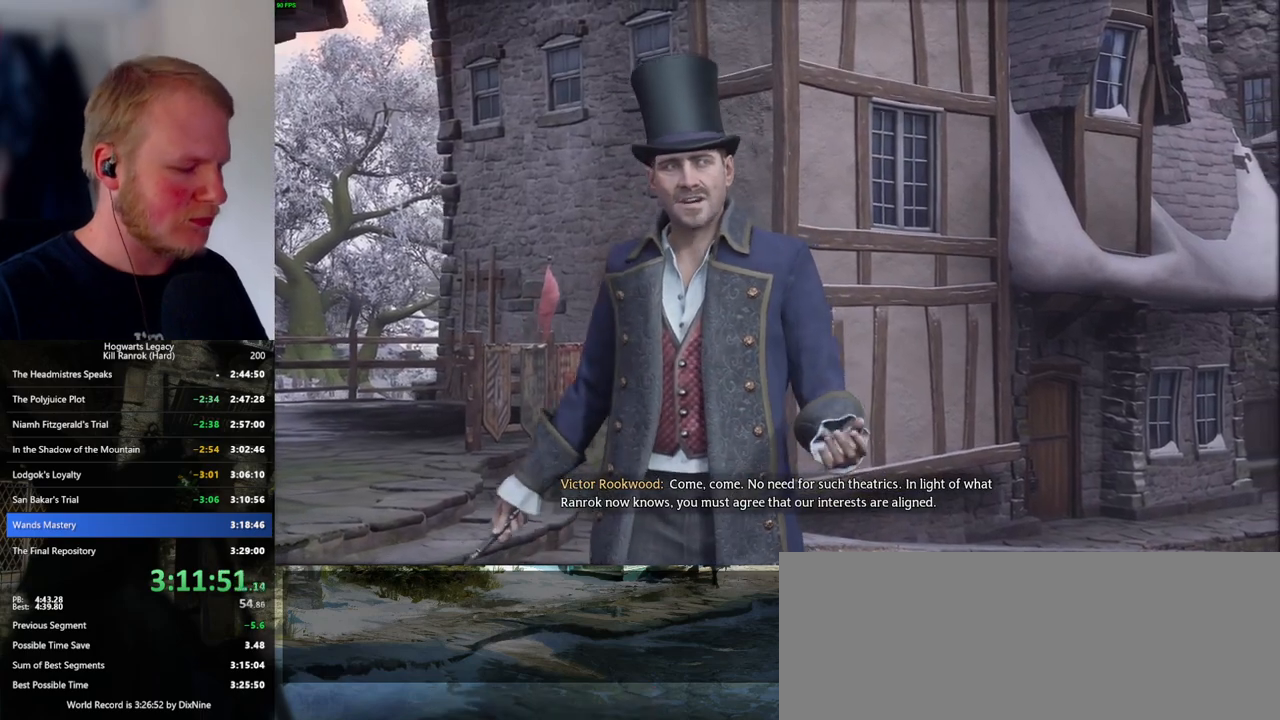
Gameplay with keyboard and mouse; each line is a JSON object with the keys and mouse buttons held at the frame after it. "events" lists presses ("down") and releases ("up") of ".", "/", "0", "1", "2", "3", "4", "5", "6", "7", "8", "9", "a", "alt_l", "alt_r", "b", "backslash", "backspace", "c", "caps_lock", "comma", "ctrl_l", "ctrl_r", "d", "e", "equals", "escape", "f", "f1", "f10", "f11", "f12", "f2", "f3", "f4", "f5", "f6", "f7", "f8", "f9", "g", "h", "i", "j", "k", "l", "lbracket", "m", "minus", "n", "o", "p", "q", "quote", "r", "rbracket", "return", "s", "semicolon", "shift_l", "shift_r", "space", "super_l", "super_r", "t", "tab", "tilde", "u", "v", "w", "x", "y", "z", "mouse_left", "mouse_wheel", "mouse_right", "mouse_mb4" and "mouse_mb5" between this image and that frame as [ms after this image, input, new state], when the widget could be followed in between. "mouse_left", "mouse_wheel", "mouse_right", "mouse_mb4", "mouse_mb5" = the "left", "wheel", "right", "mb4", "mb5" buttons of the "mouse" list. No other keys are recorded. "wheel" means that the mouse wheel is clicked or scrolled. Mouse movement is not recorded.
{"keys": [], "mouse": [], "events": [[266, "c", "down"], [366, "c", "up"], [450, "ctrl_l", "up"]]}
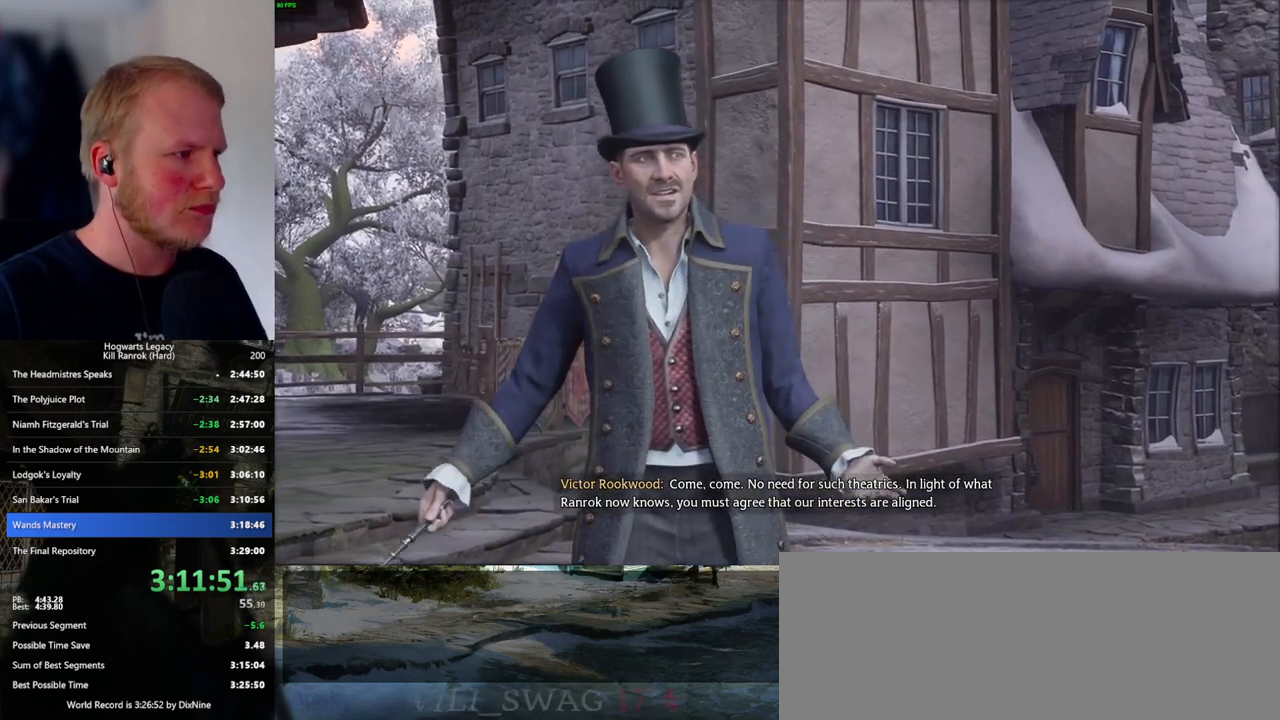
{"keys": [], "mouse": [], "events": []}
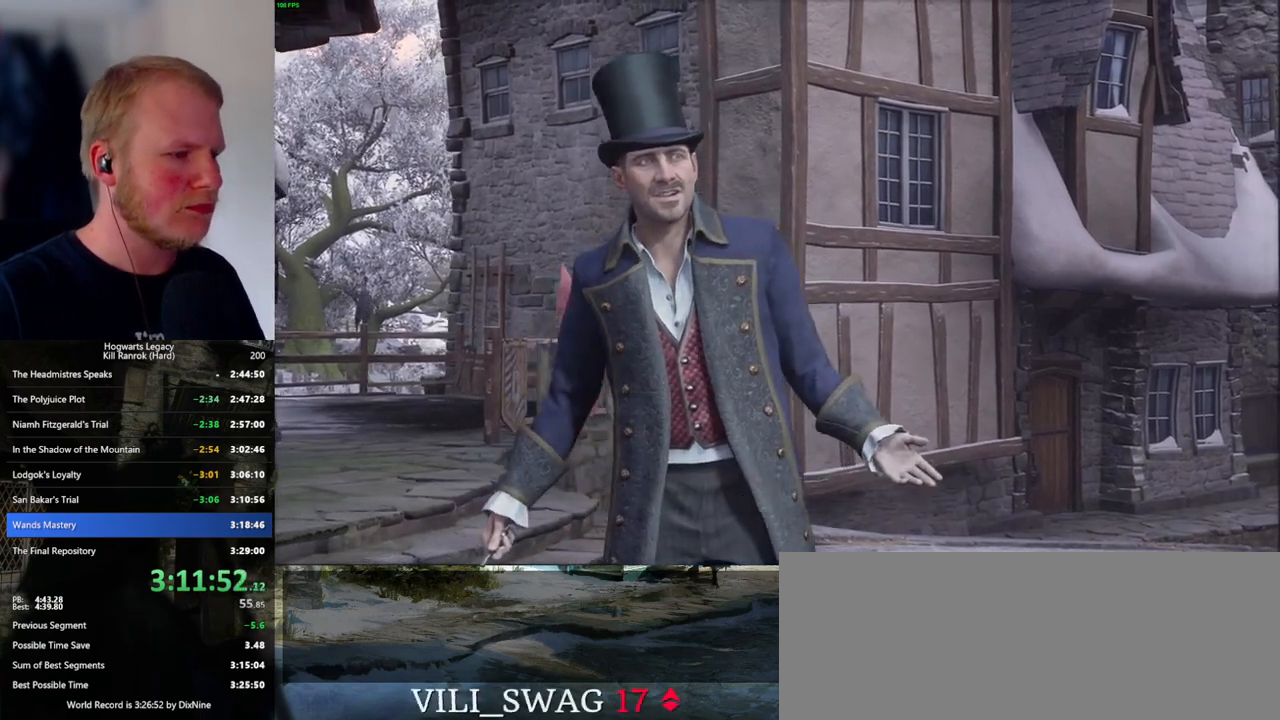
{"keys": [], "mouse": [], "events": []}
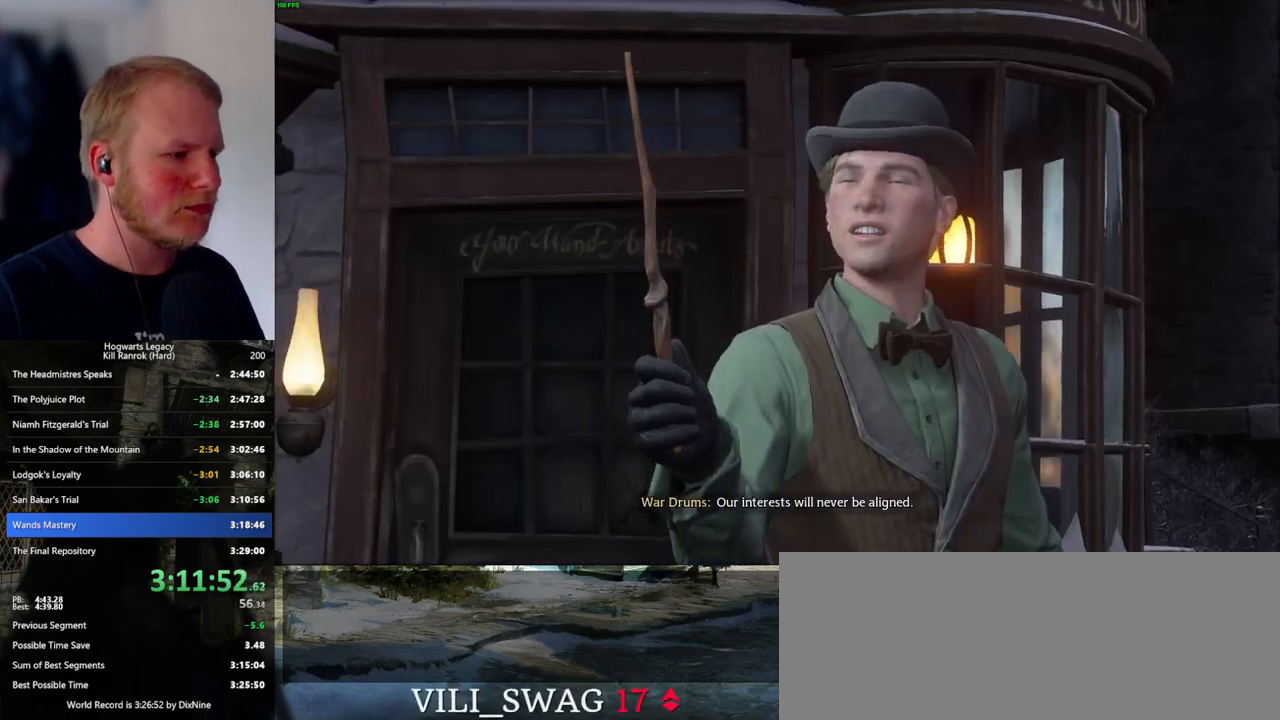
{"keys": [], "mouse": [], "events": [[250, "mouse_left", "down"], [333, "mouse_left", "up"]]}
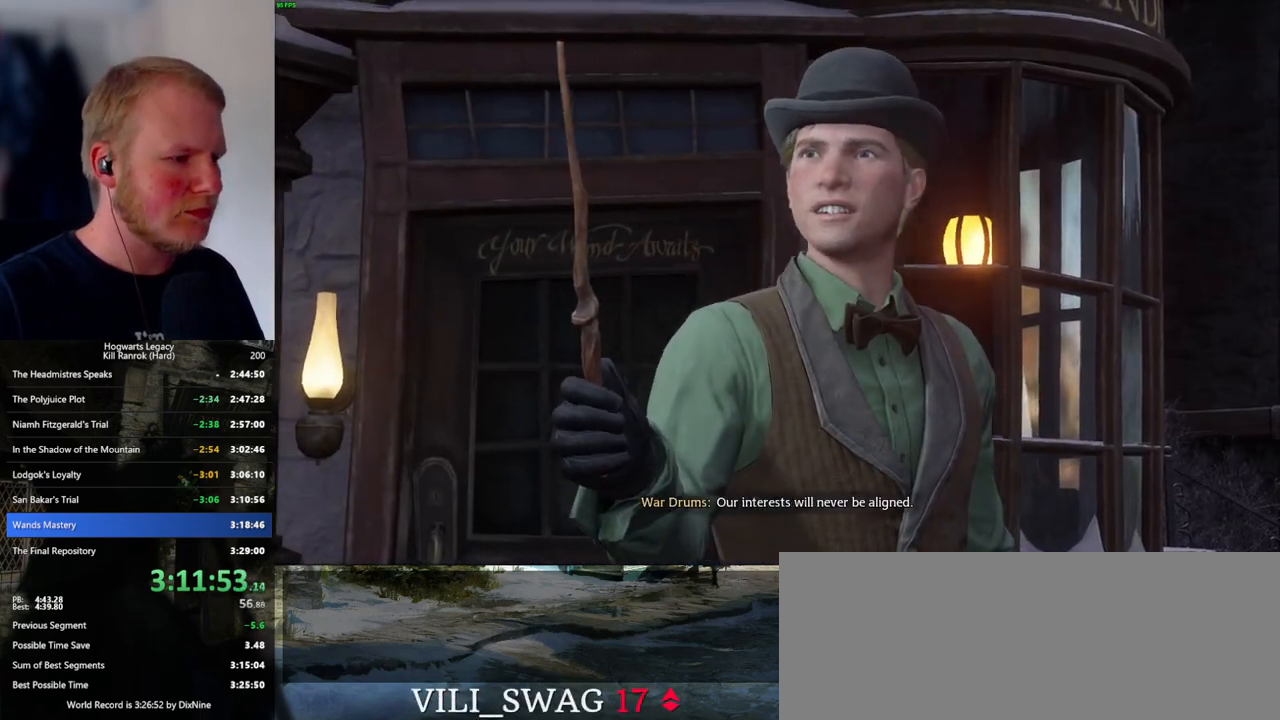
{"keys": [], "mouse": [], "events": []}
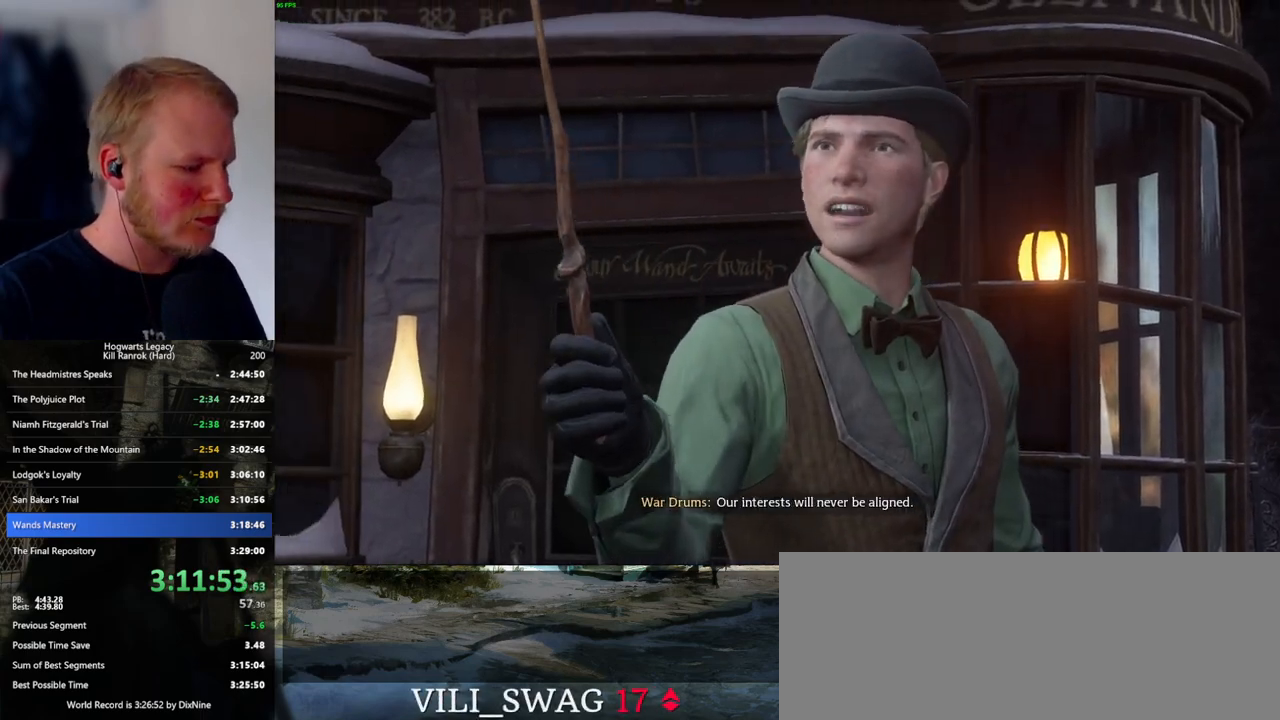
{"keys": ["alt_l", "ctrl_l"], "mouse": [], "events": [[366, "ctrl_l", "down"], [400, "alt_l", "down"]]}
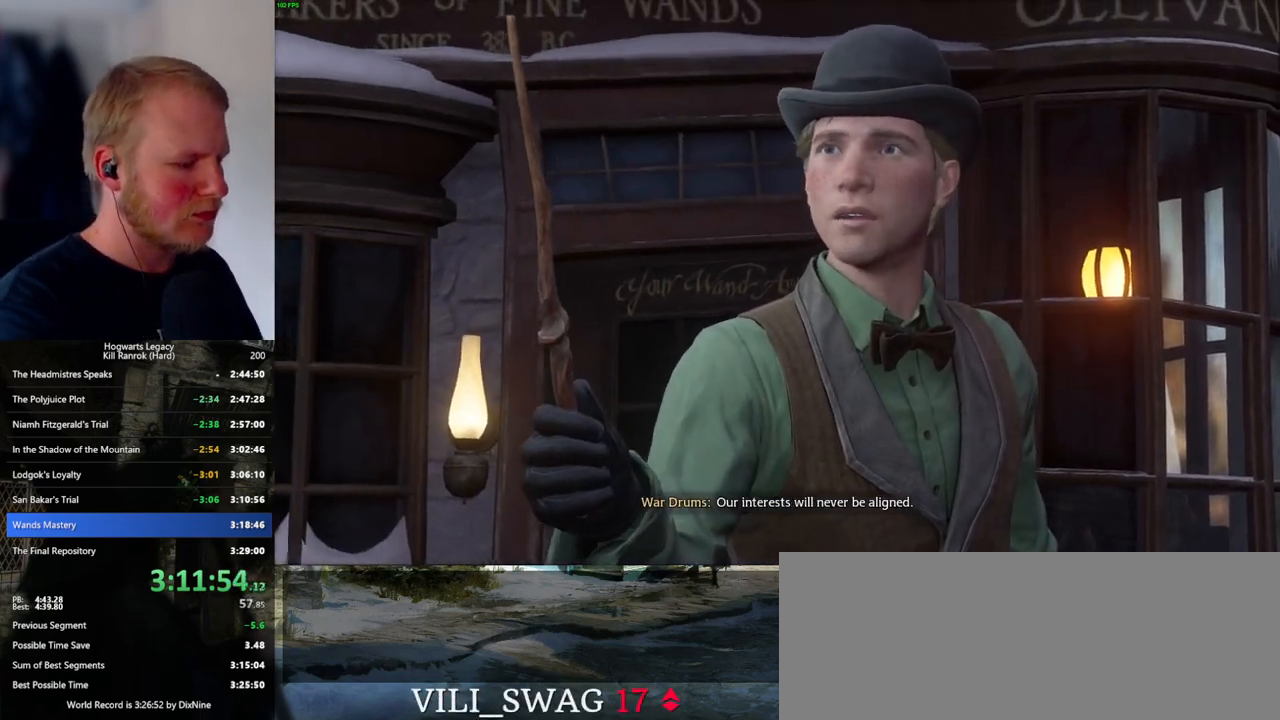
{"keys": [], "mouse": [], "events": [[116, "2", "down"], [200, "2", "up"], [266, "ctrl_l", "up"], [300, "alt_l", "up"]]}
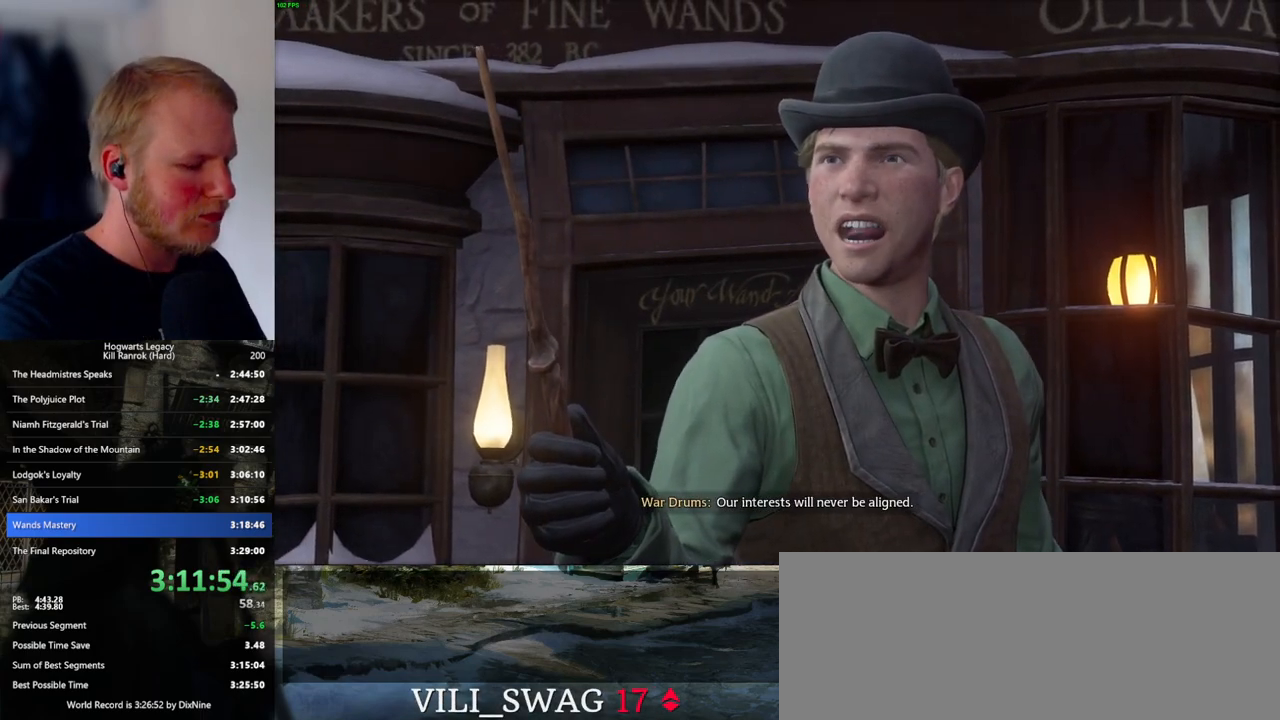
{"keys": [], "mouse": [], "events": [[133, "e", "down"], [216, "e", "up"], [250, "v", "down"], [333, "v", "up"], [350, "e", "down"], [433, "e", "up"]]}
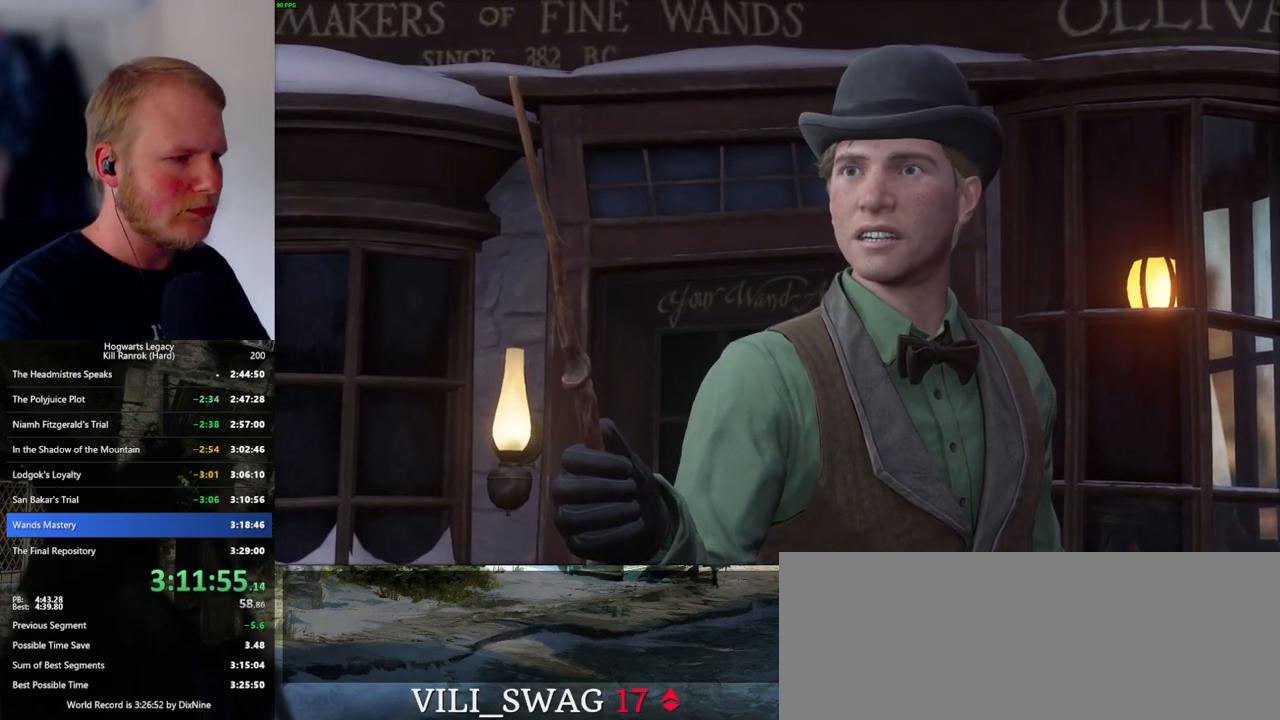
{"keys": [], "mouse": [], "events": []}
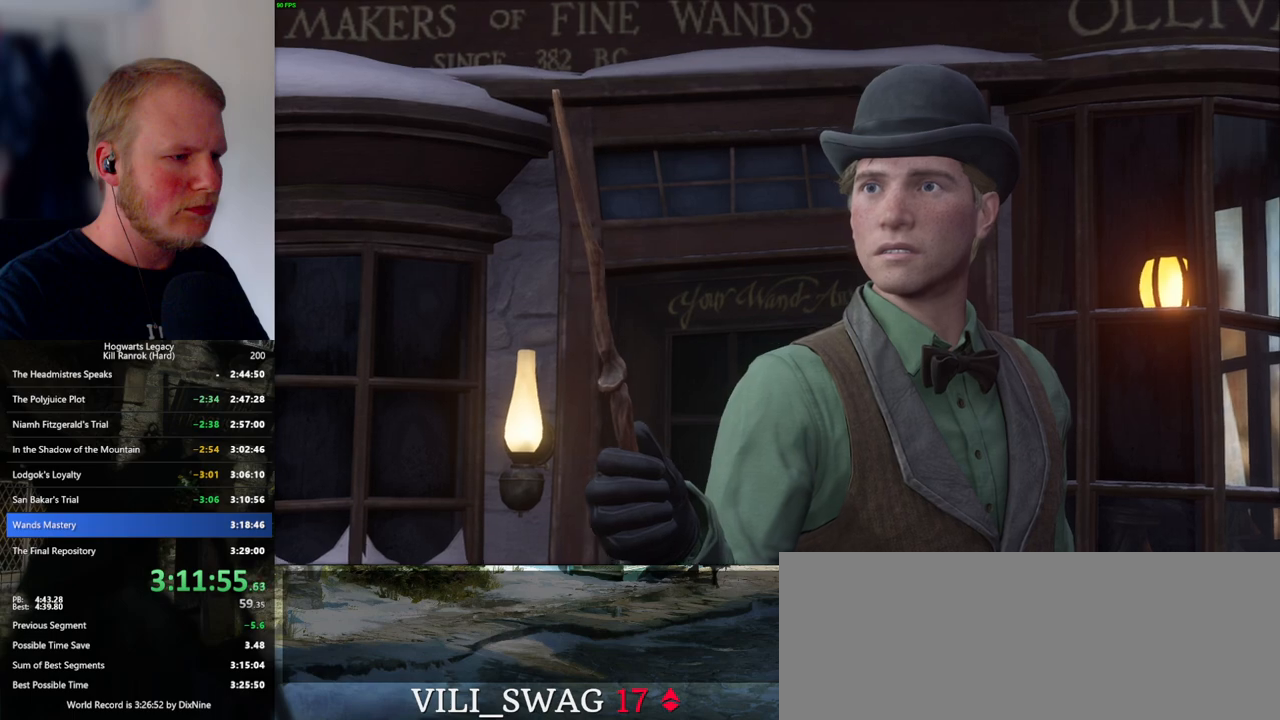
{"keys": [], "mouse": [], "events": [[316, "return", "down"], [383, "return", "up"]]}
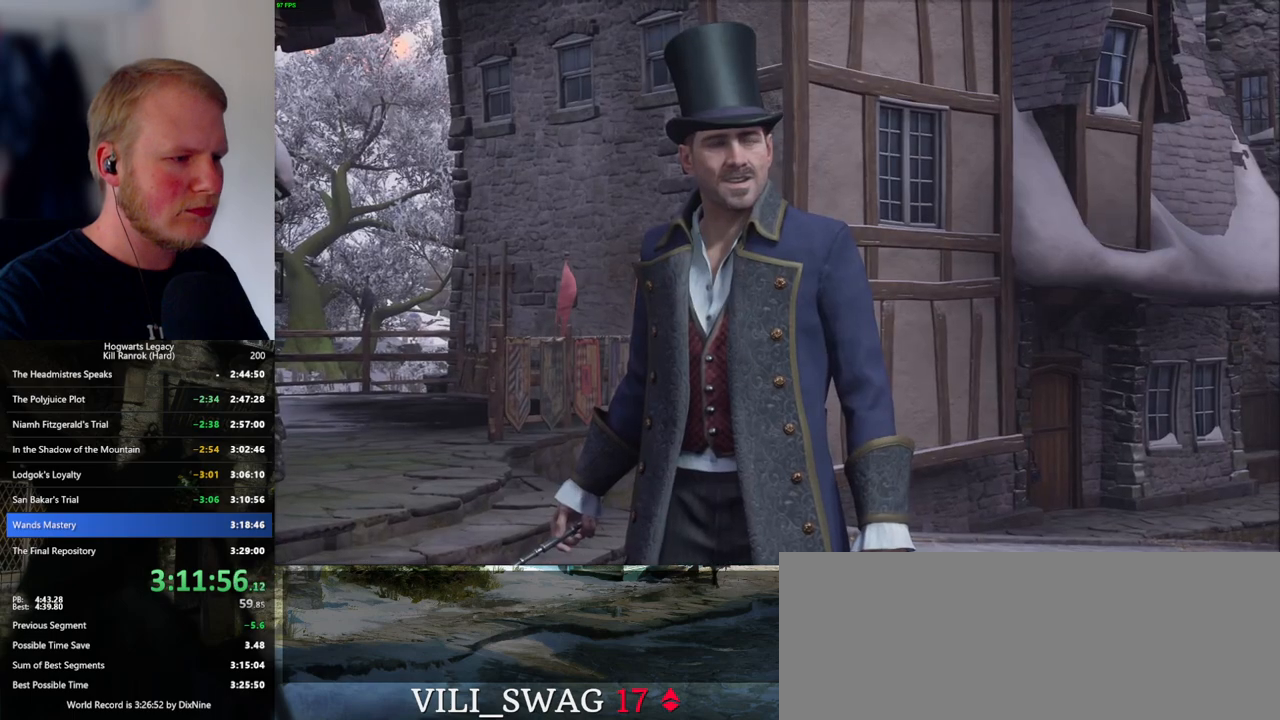
{"keys": [], "mouse": [], "events": []}
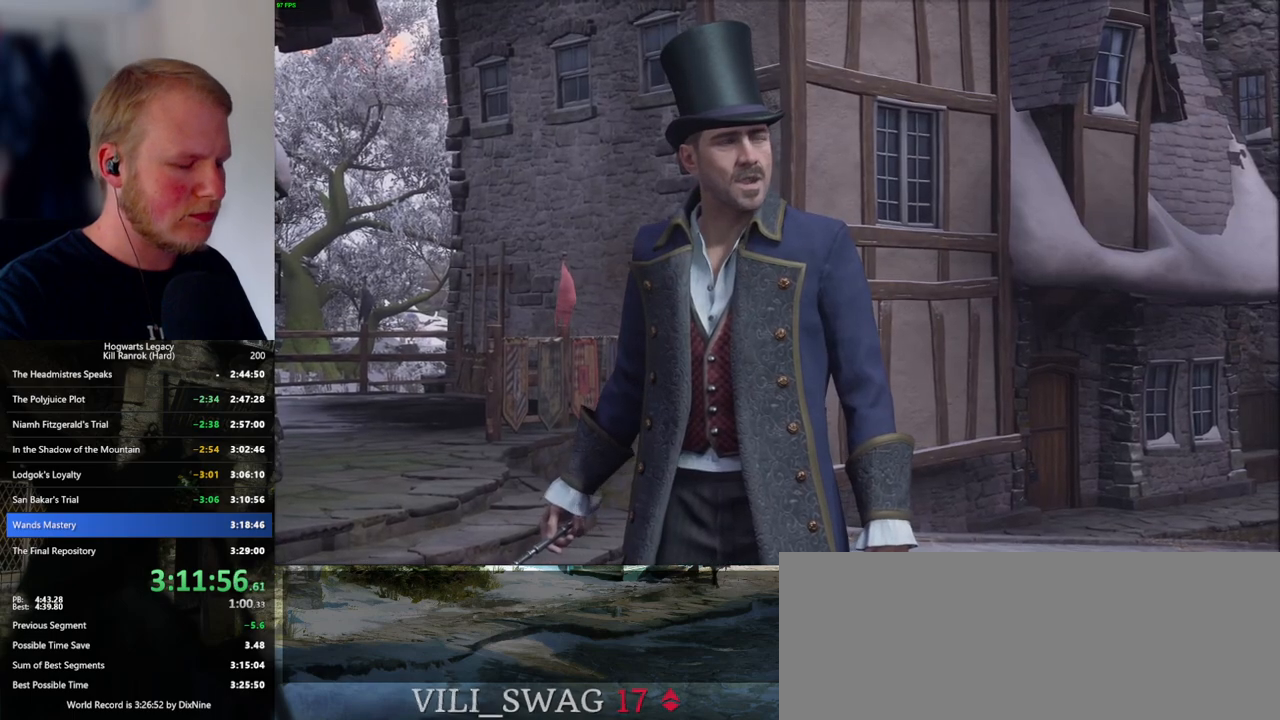
{"keys": [], "mouse": [], "events": []}
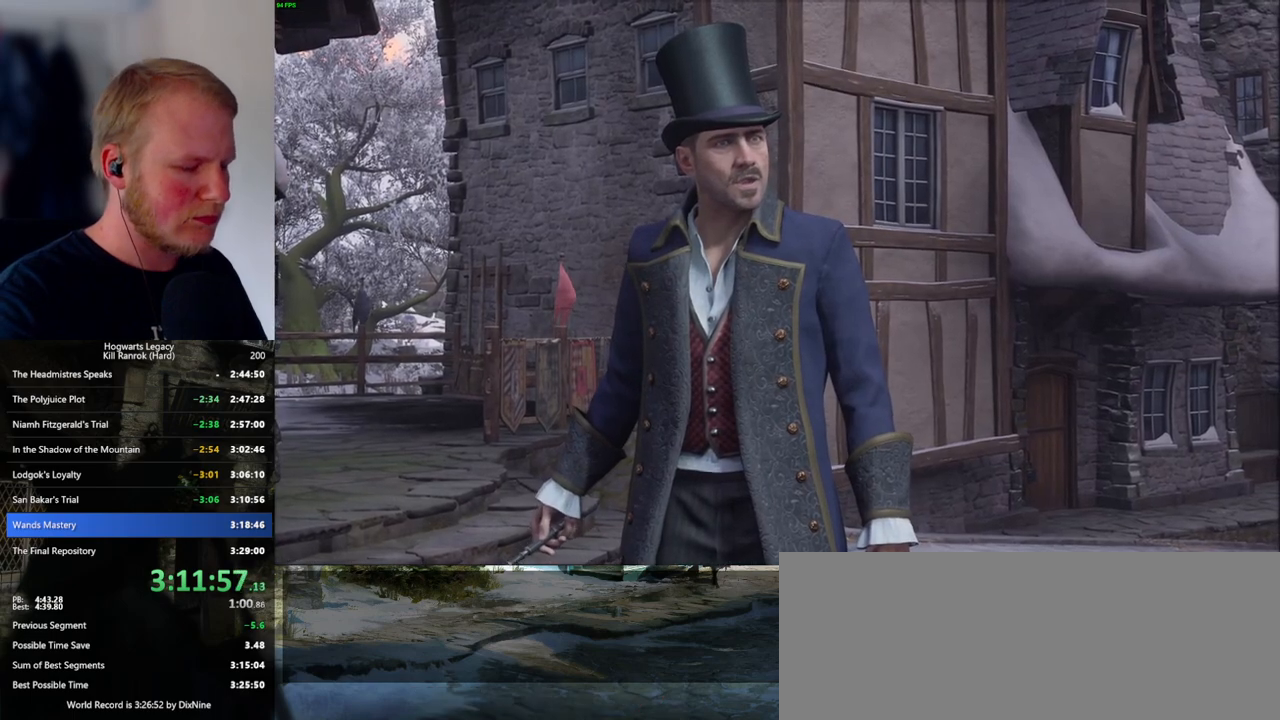
{"keys": ["r", "shift_l"], "mouse": [], "events": [[150, "shift_l", "down"], [366, "w", "down"], [433, "w", "up"], [483, "r", "down"]]}
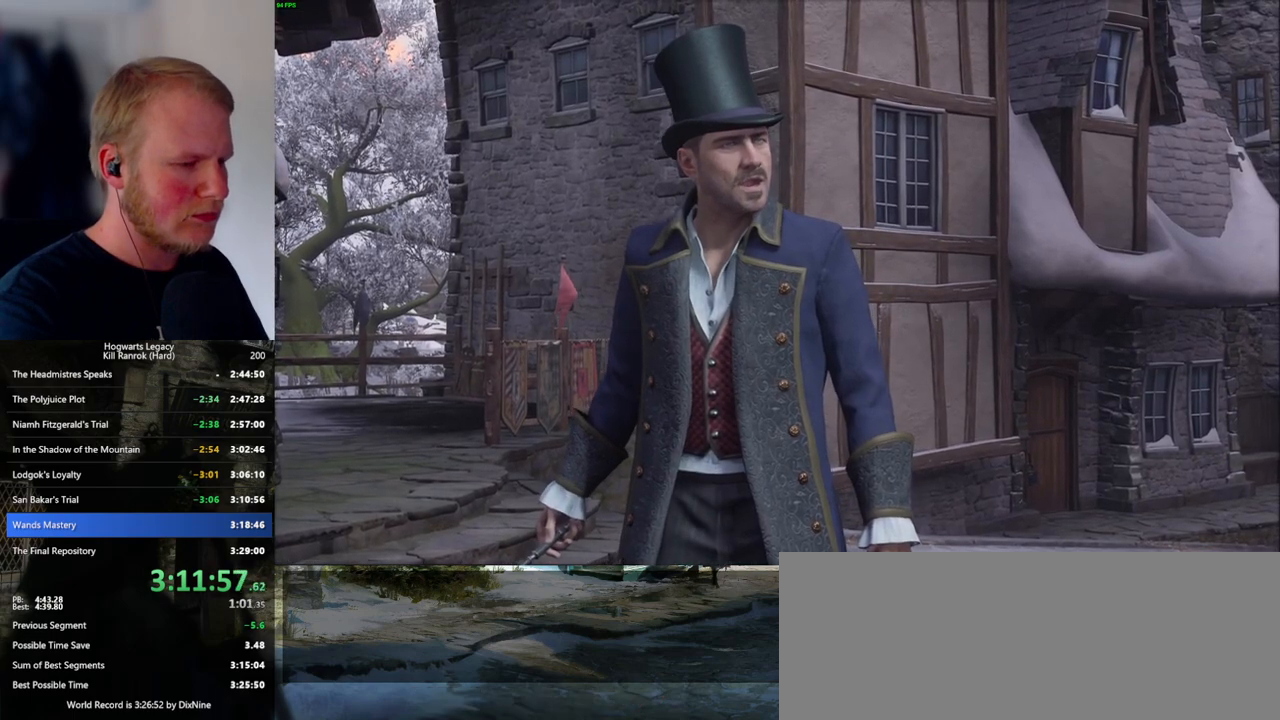
{"keys": [], "mouse": [], "events": [[50, "r", "up"], [183, "shift_l", "up"], [366, "space", "down"], [466, "space", "up"]]}
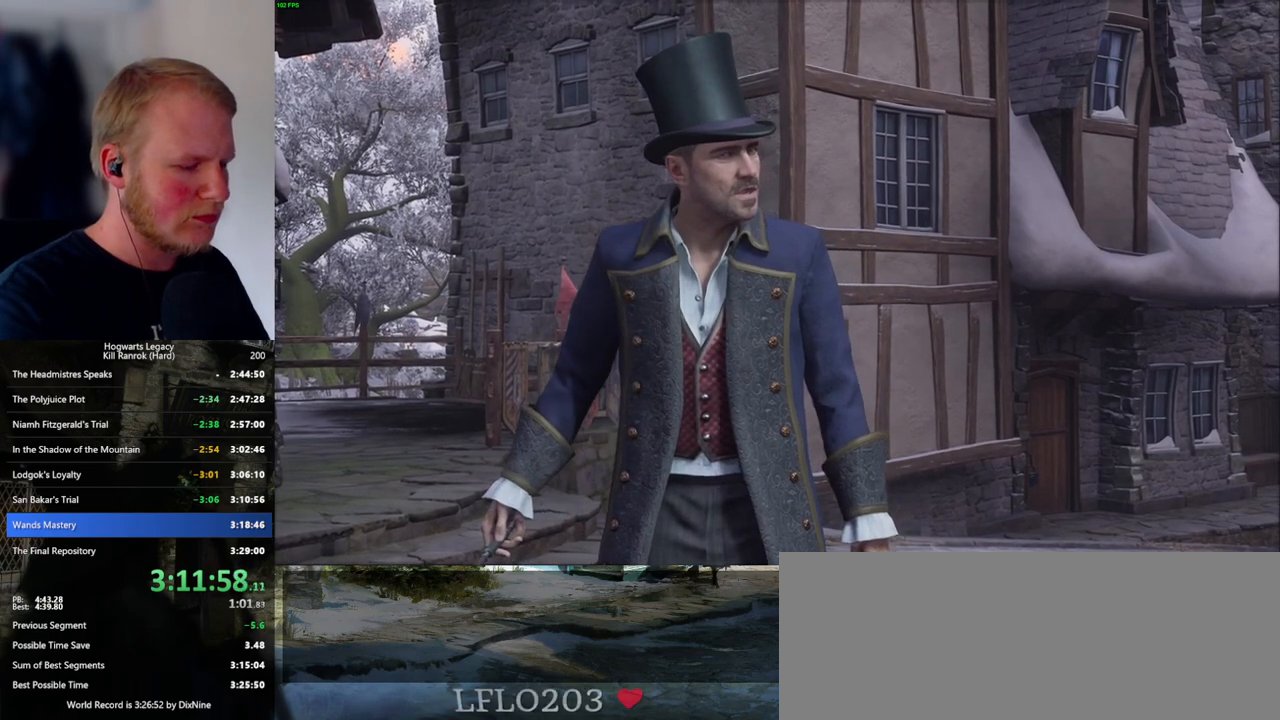
{"keys": [], "mouse": [], "events": [[83, "r", "down"], [150, "r", "up"], [200, "u", "down"], [283, "n", "down"], [316, "u", "up"], [383, "n", "up"]]}
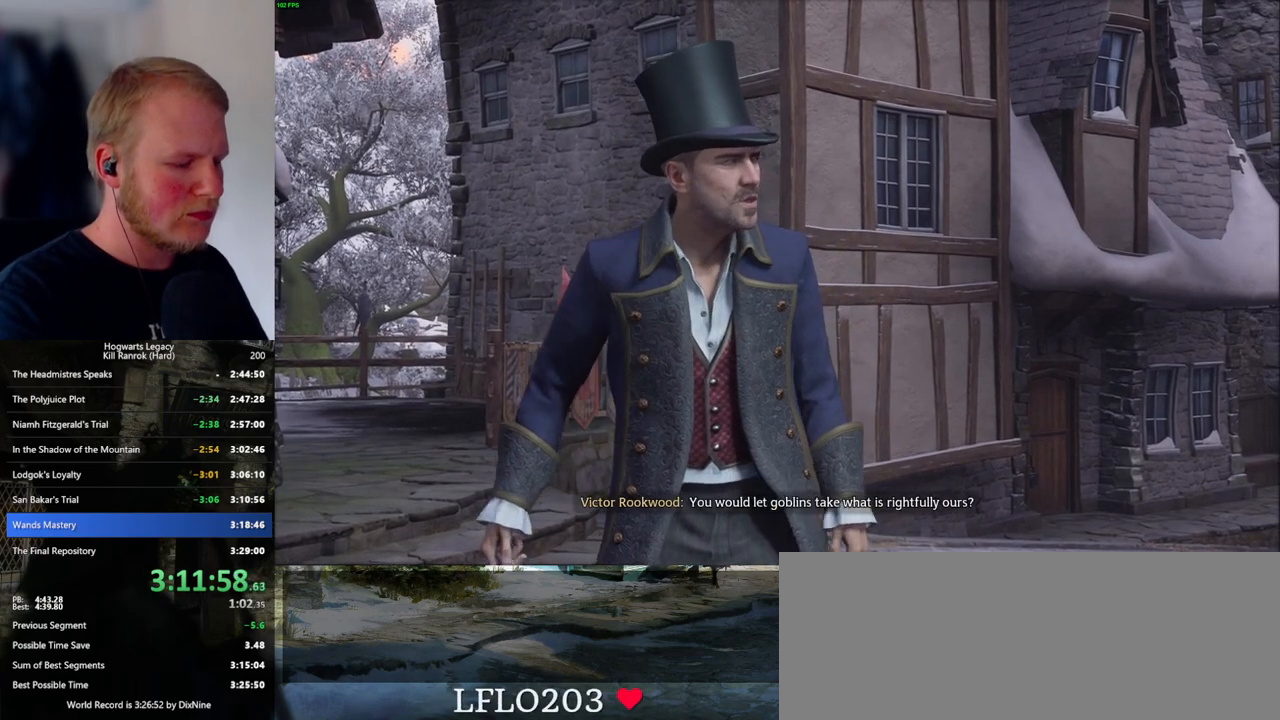
{"keys": [], "mouse": [], "events": []}
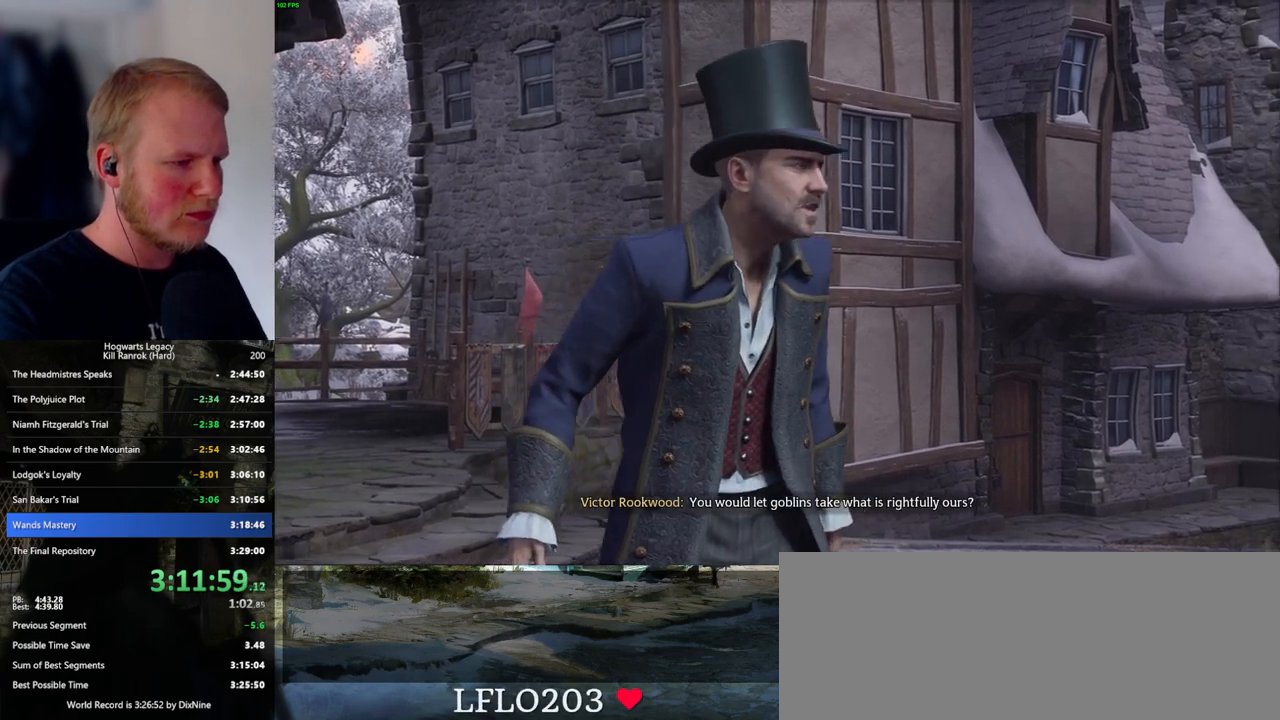
{"keys": [], "mouse": [], "events": []}
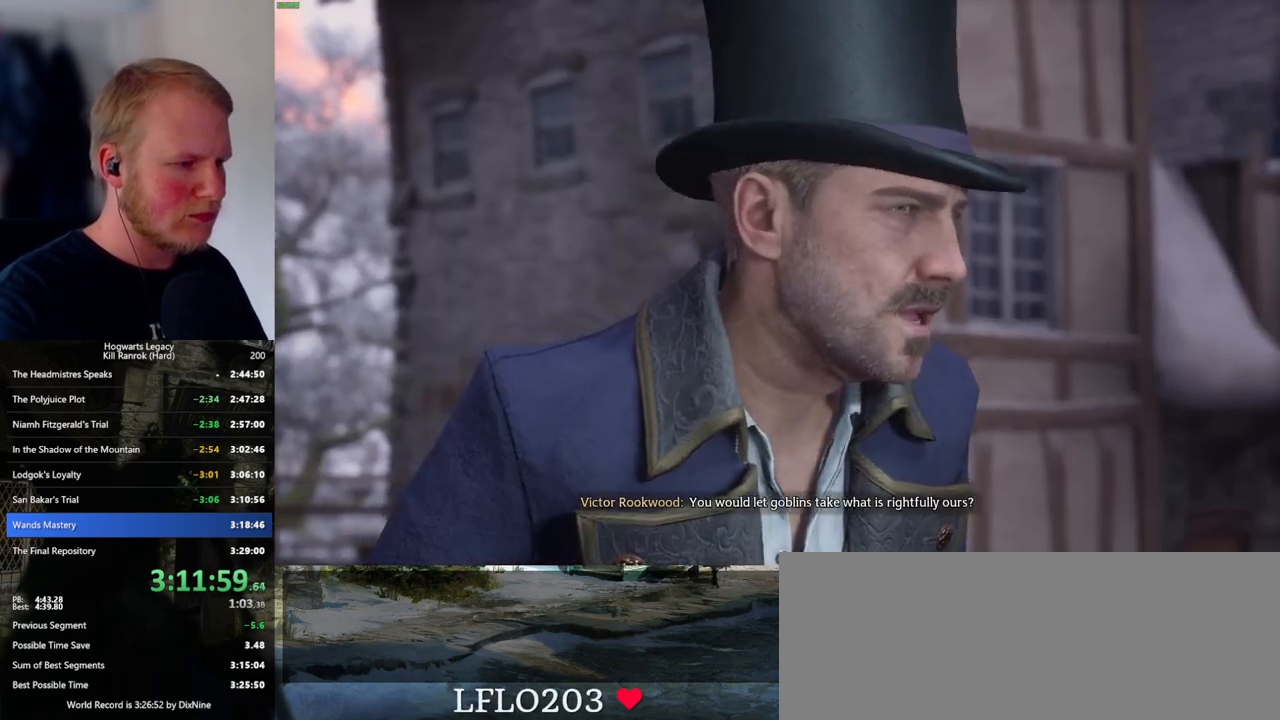
{"keys": [], "mouse": [], "events": []}
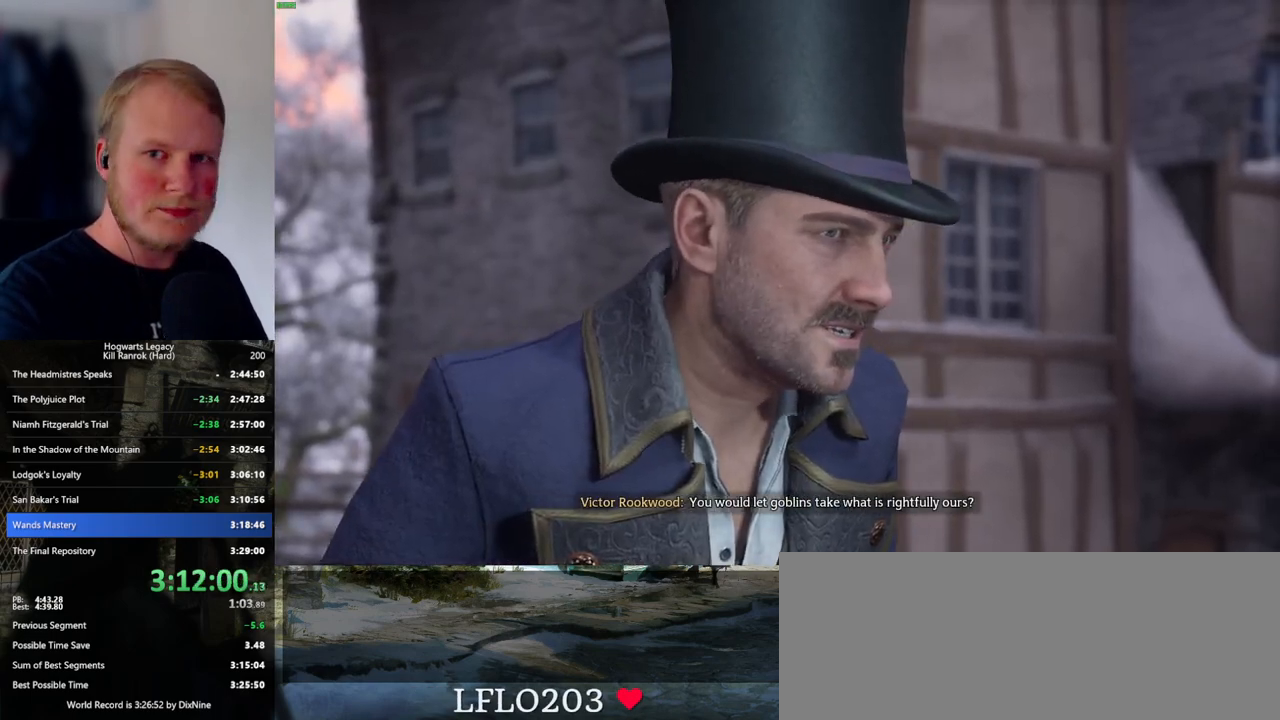
{"keys": [], "mouse": [], "events": []}